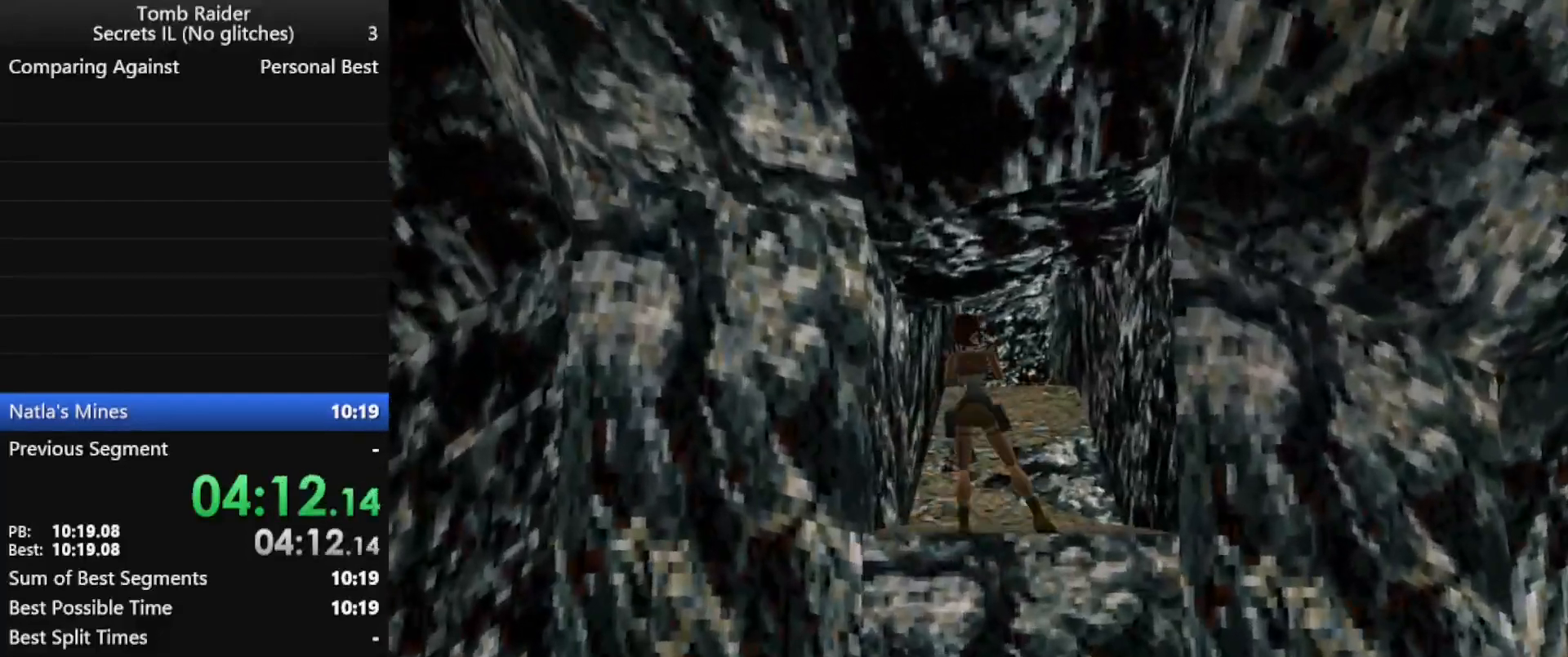
Gameplay with keyboard; each line is a JSON object with the keys held at the frame after it. "events" lists presses ("down") and releases ("up") of "action", "down", "f3", "f4", "f5", "f6", "guns", "inv", "jump", "left", "look", "right", "roll", "stplft", "stprt", "up" and "walk" between this image and that frame as [ms after this image, input, new state], when the widget could be followed in between. No other keys are recorded. Mouse input is not recorded. Key names are as the overlay labels them; some are game actions (e.g. jump) rather than physical keys.
{"keys": ["up"], "events": [[100, "roll", "up"], [167, "right", "down"], [300, "right", "up"]]}
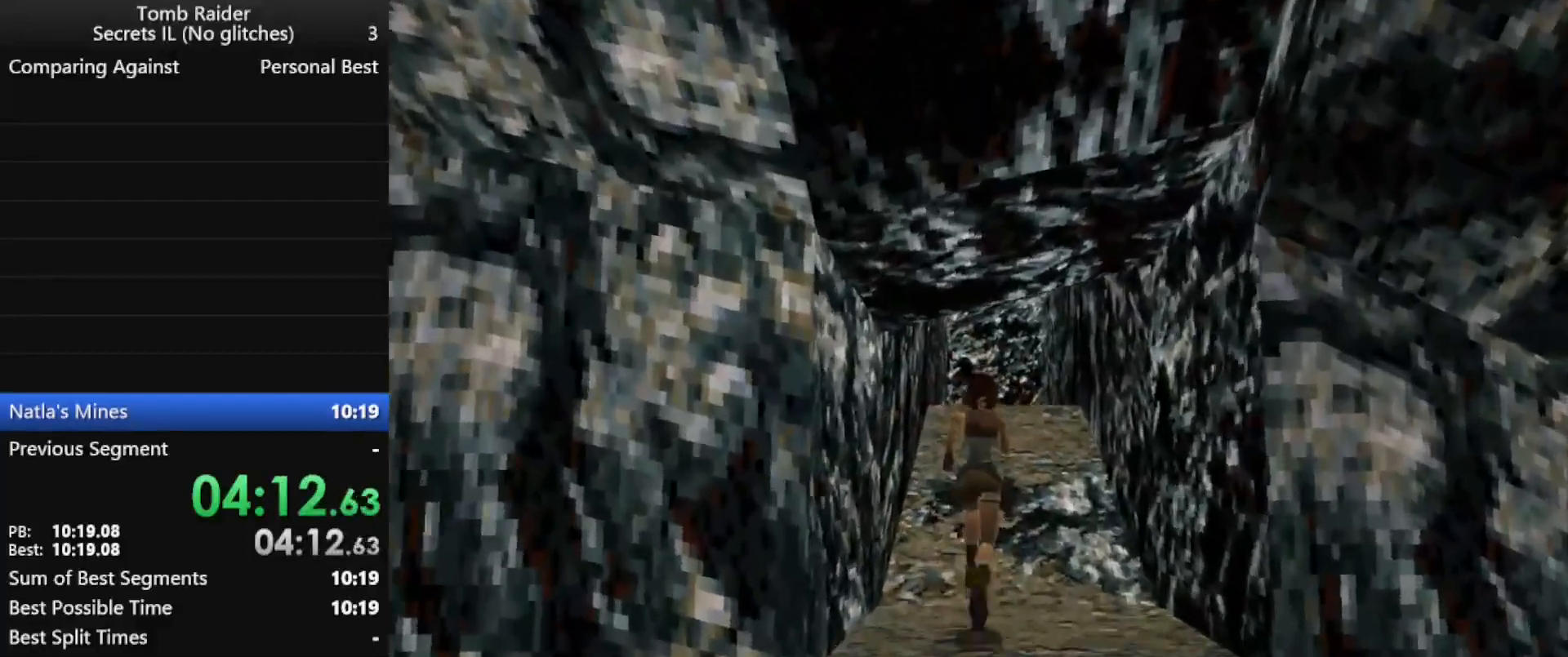
{"keys": ["up"], "events": [[67, "right", "down"], [167, "right", "up"]]}
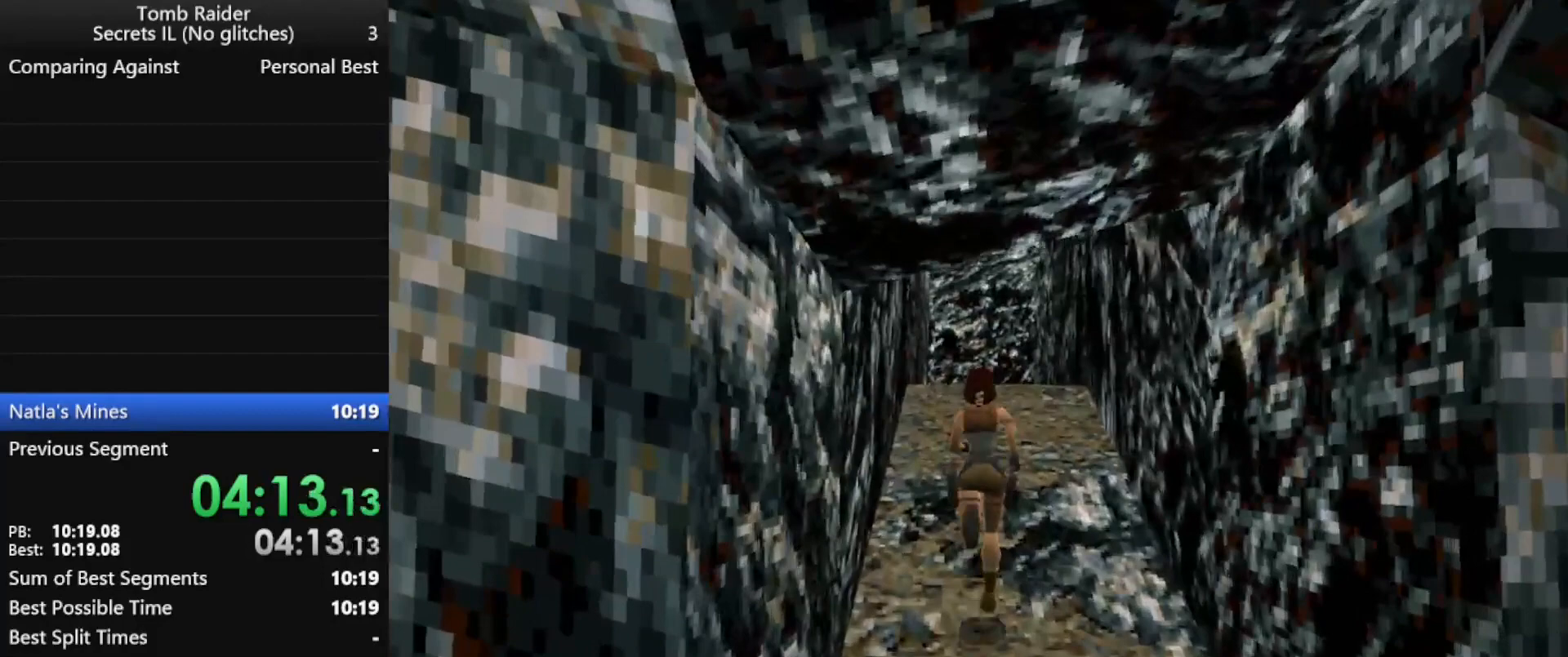
{"keys": ["up"], "events": []}
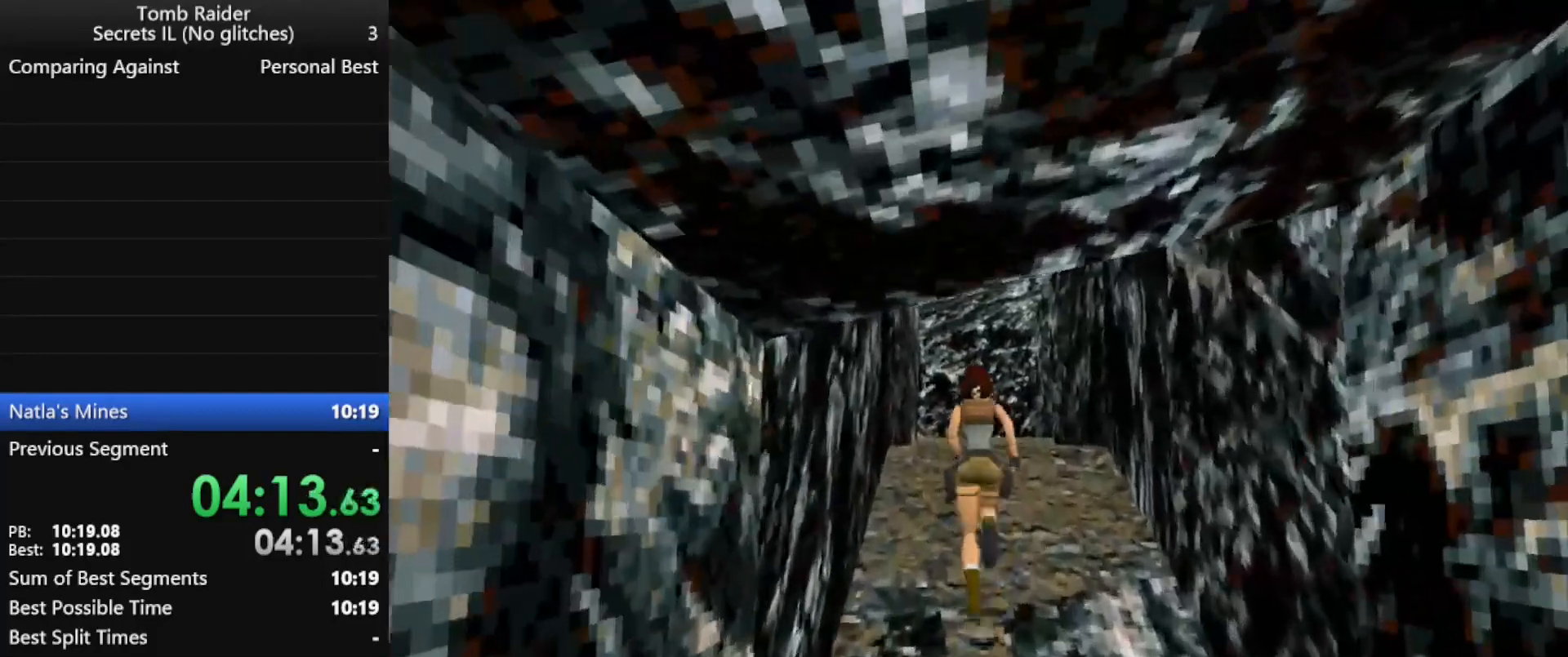
{"keys": ["right", "up"], "events": [[67, "right", "down"]]}
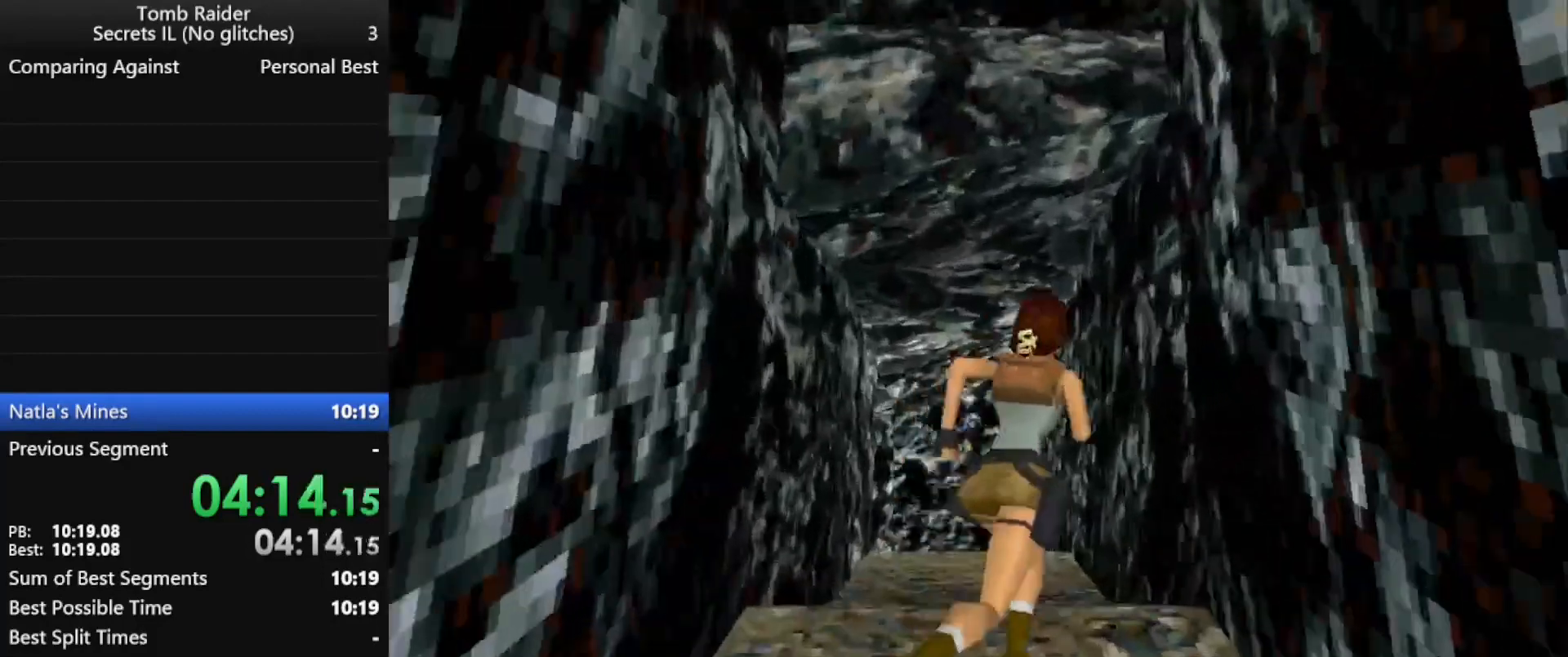
{"keys": ["action", "up"], "events": [[167, "action", "down"], [400, "right", "up"]]}
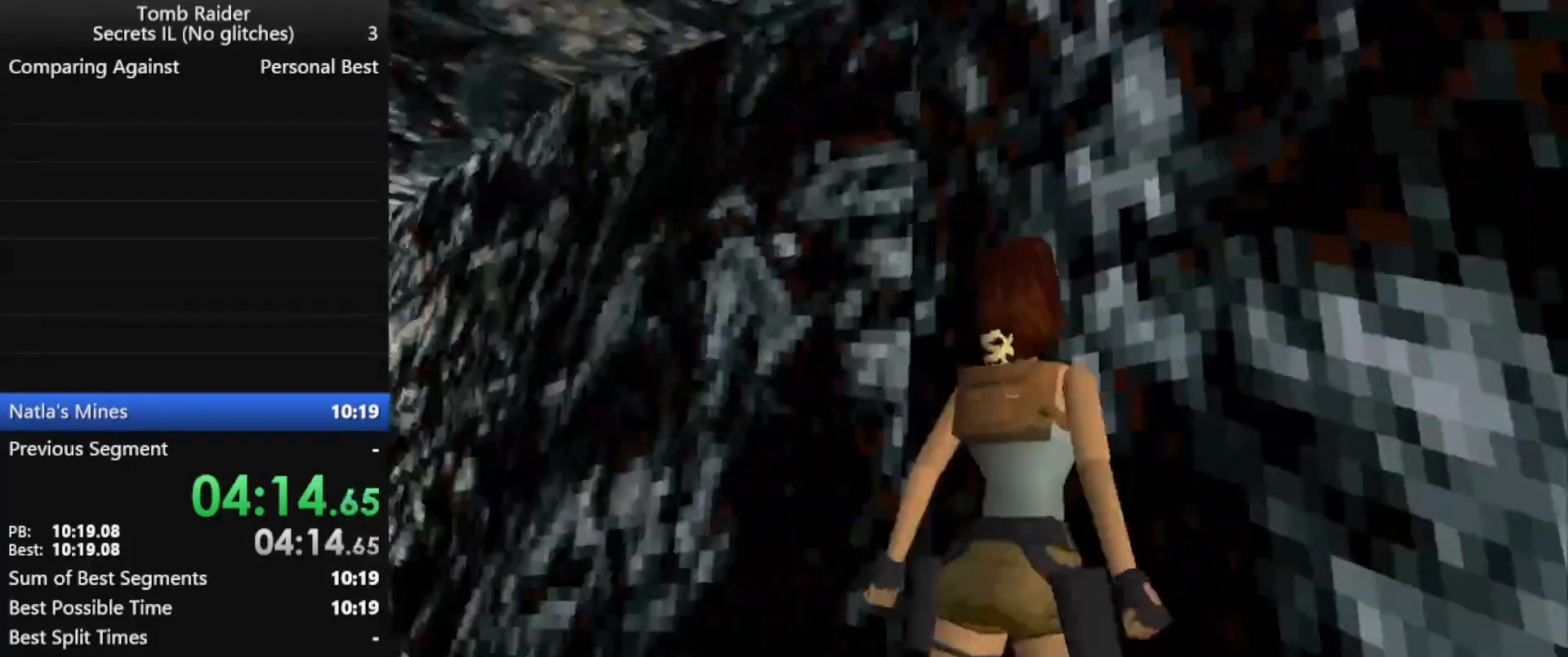
{"keys": ["action", "up"], "events": []}
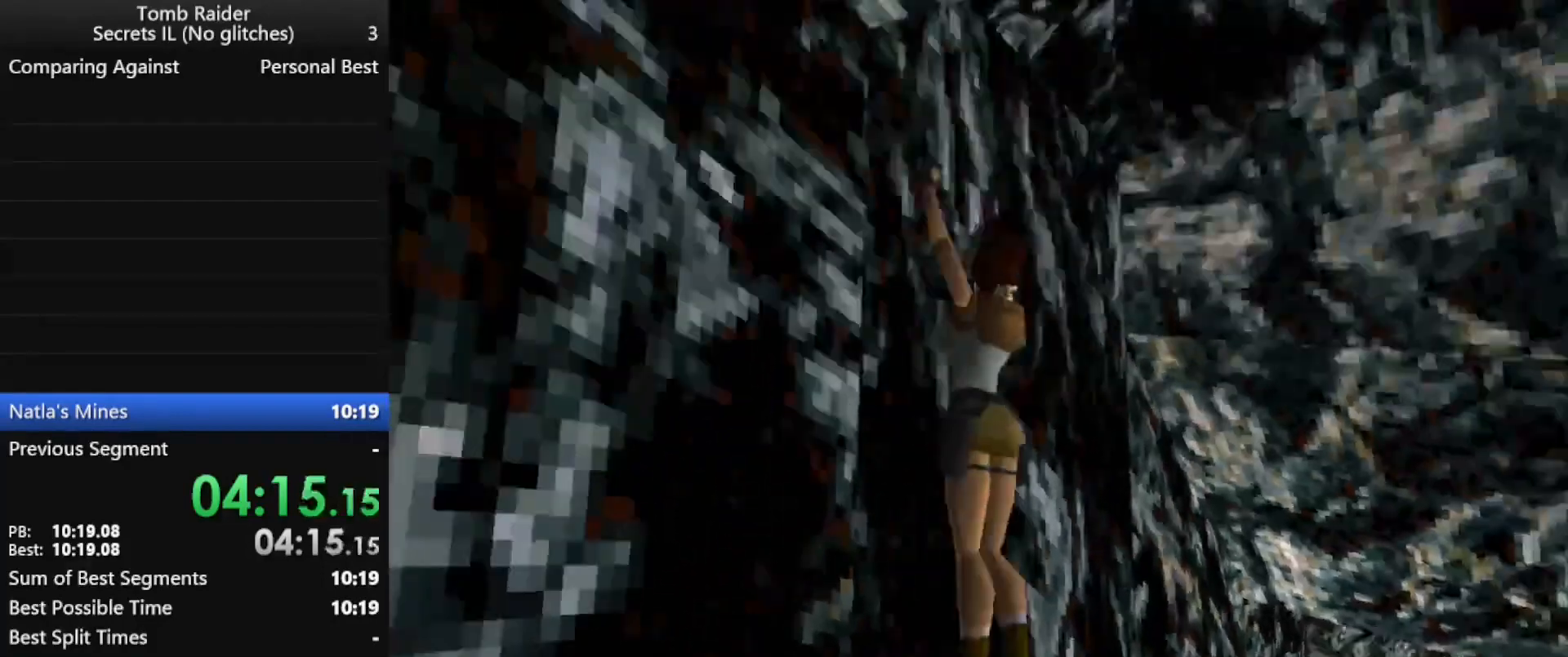
{"keys": ["action", "up"], "events": []}
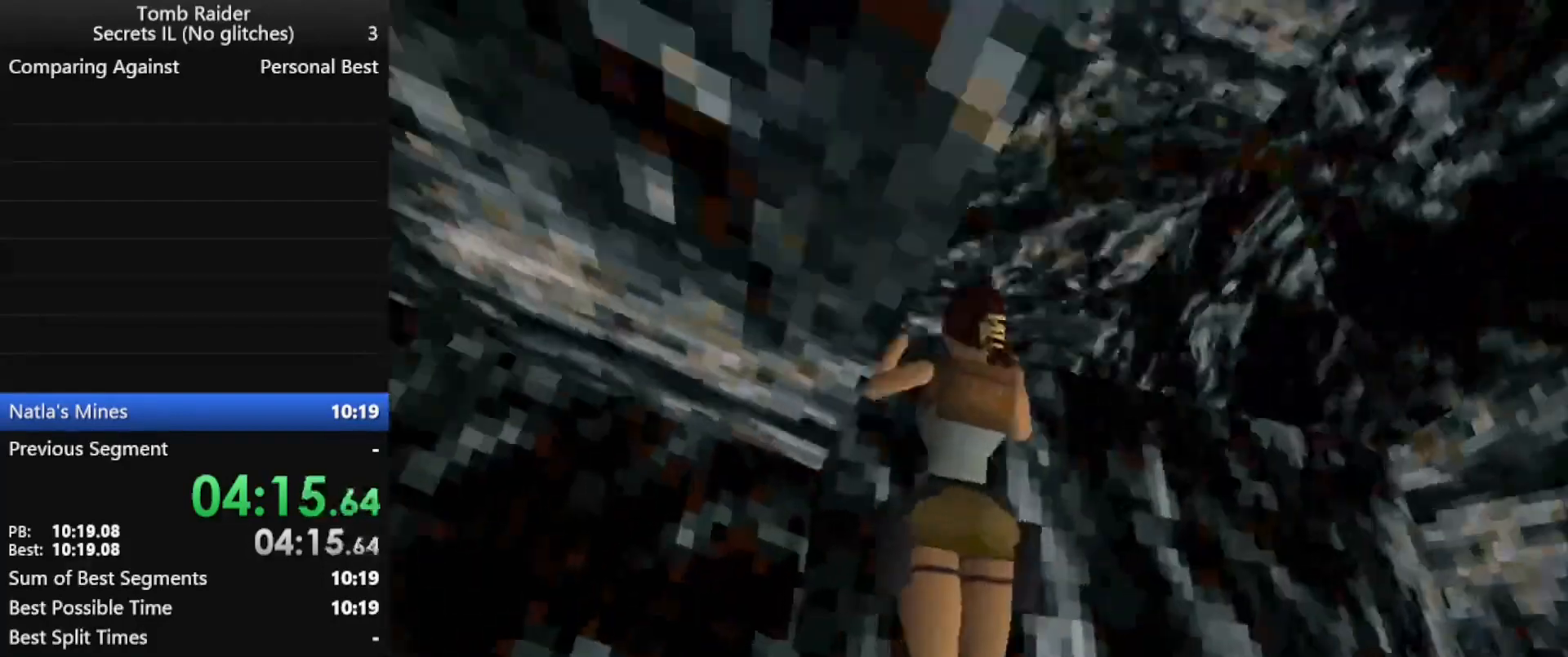
{"keys": ["jump", "up"], "events": [[433, "action", "up"], [467, "jump", "down"]]}
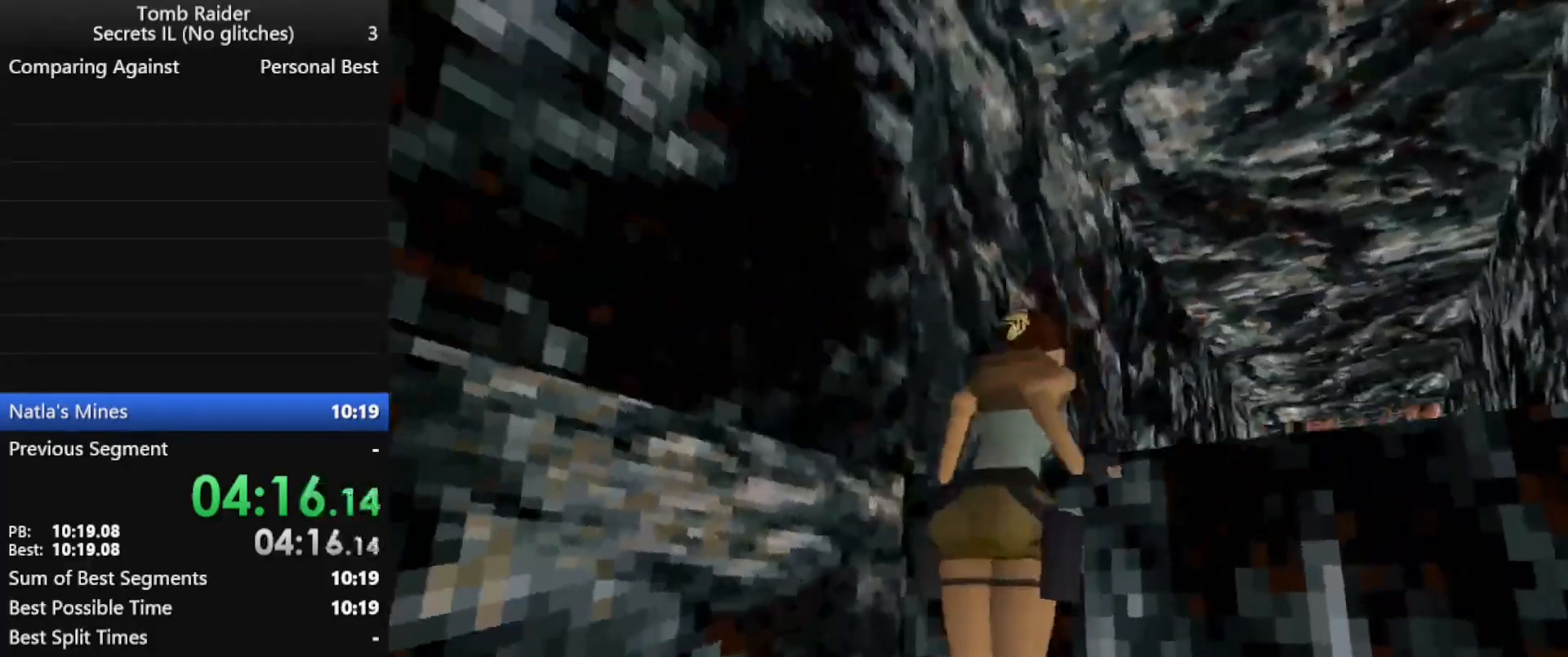
{"keys": ["jump", "up"], "events": []}
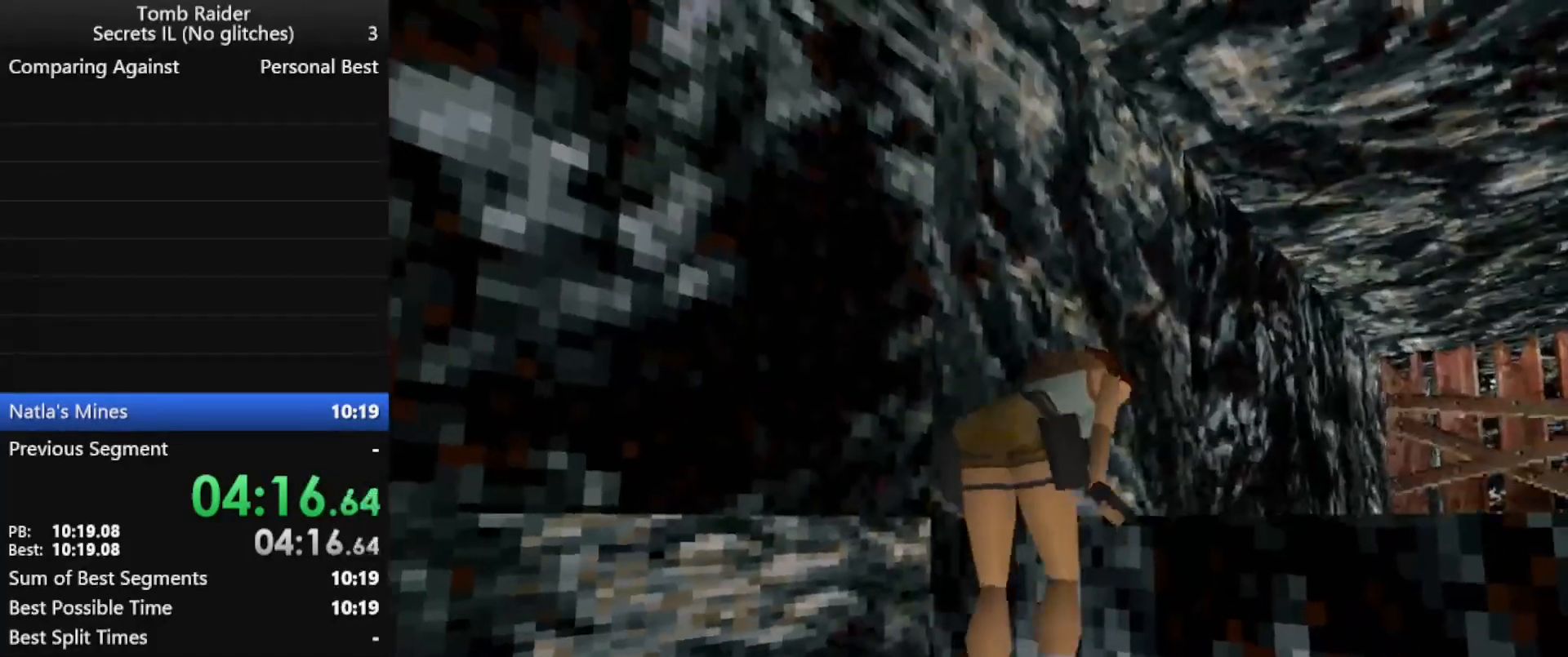
{"keys": ["jump", "up"], "events": []}
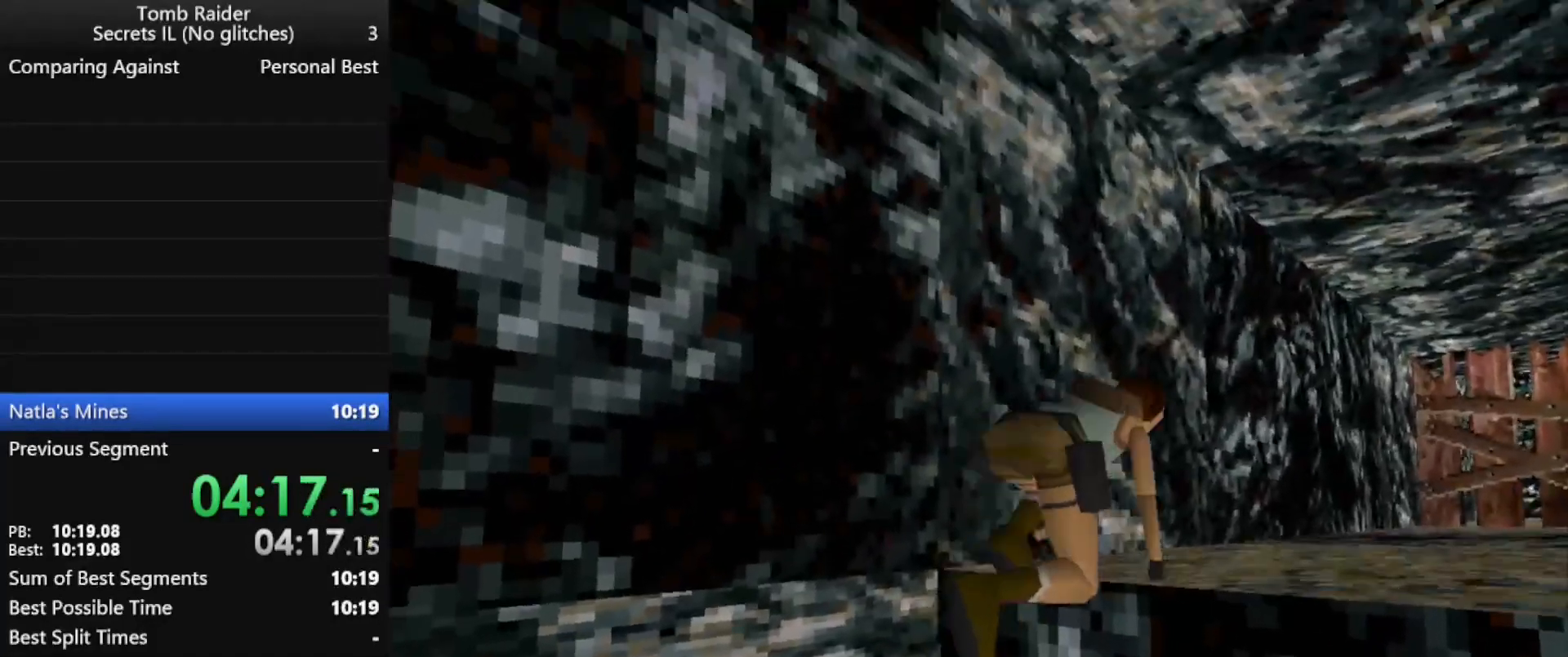
{"keys": ["jump"], "events": [[500, "up", "up"]]}
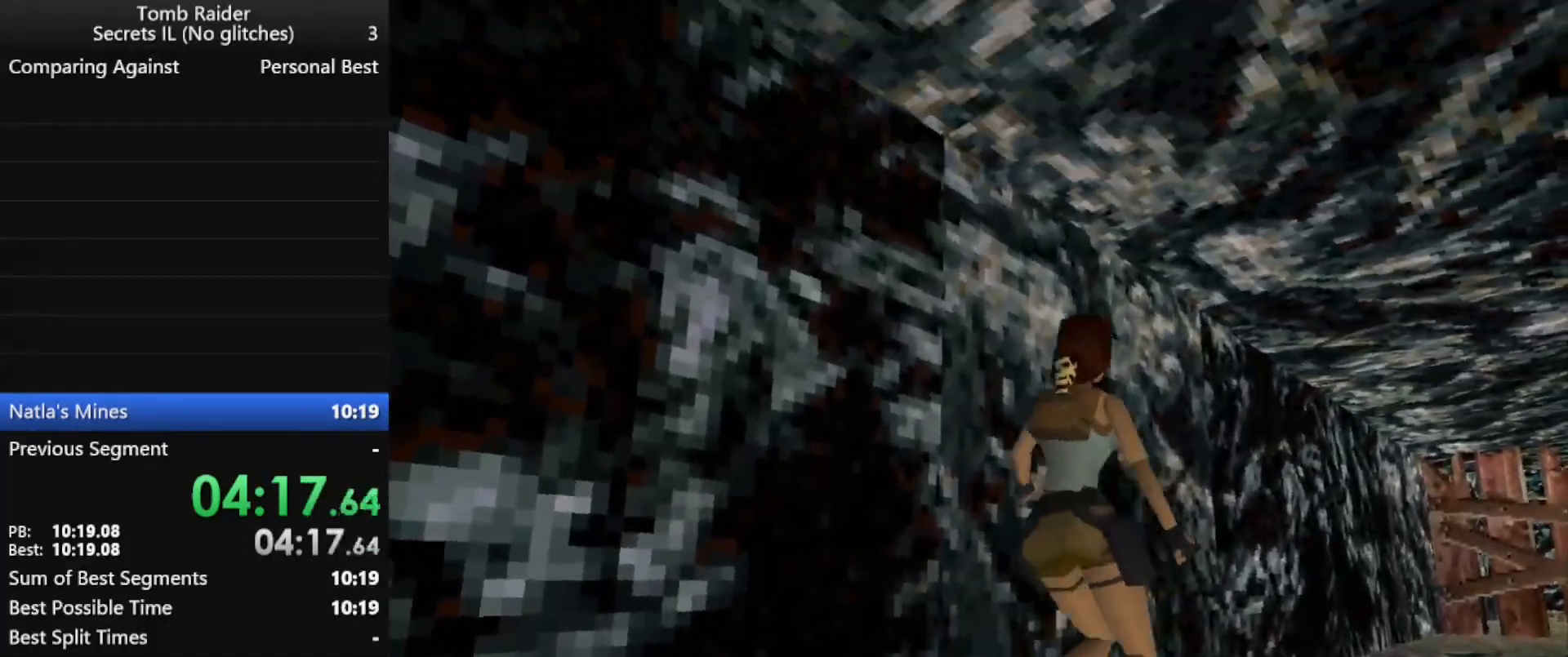
{"keys": ["jump", "up"], "events": [[67, "up", "down"]]}
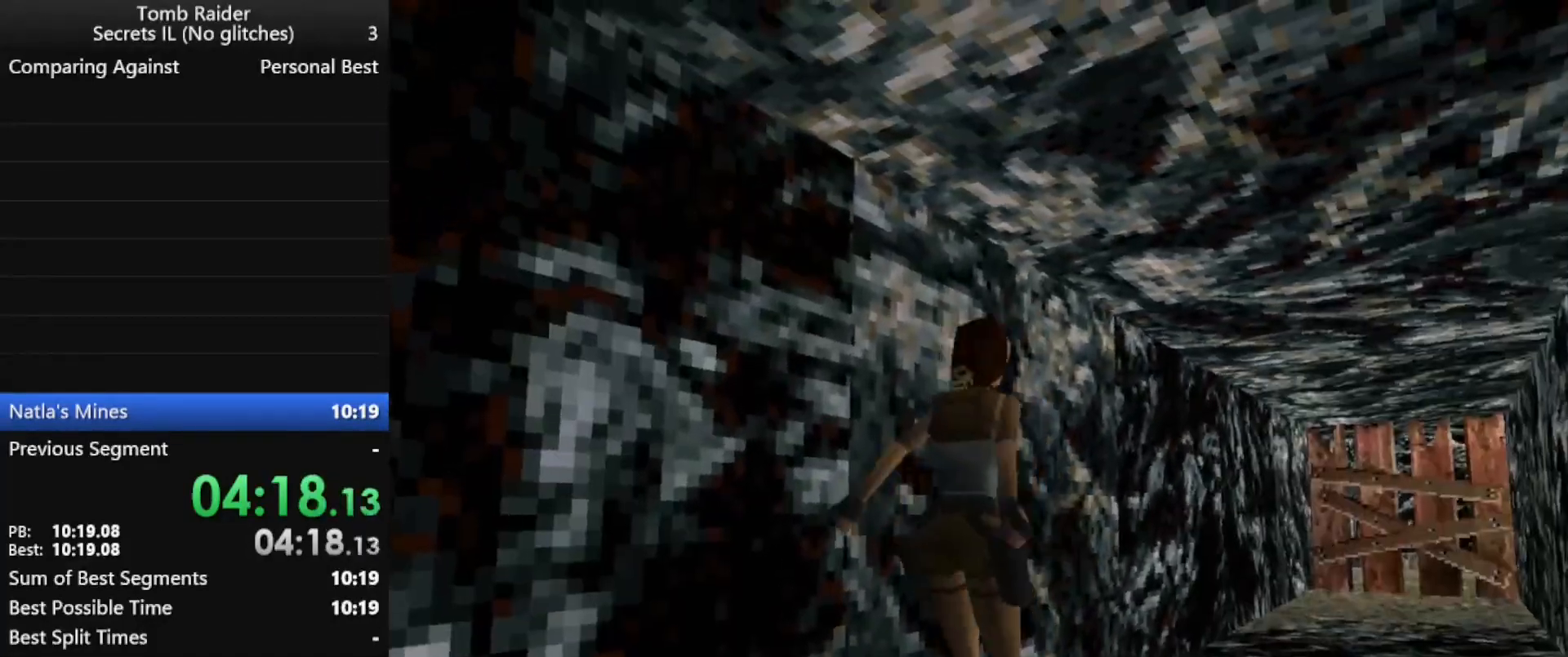
{"keys": ["jump", "up"], "events": []}
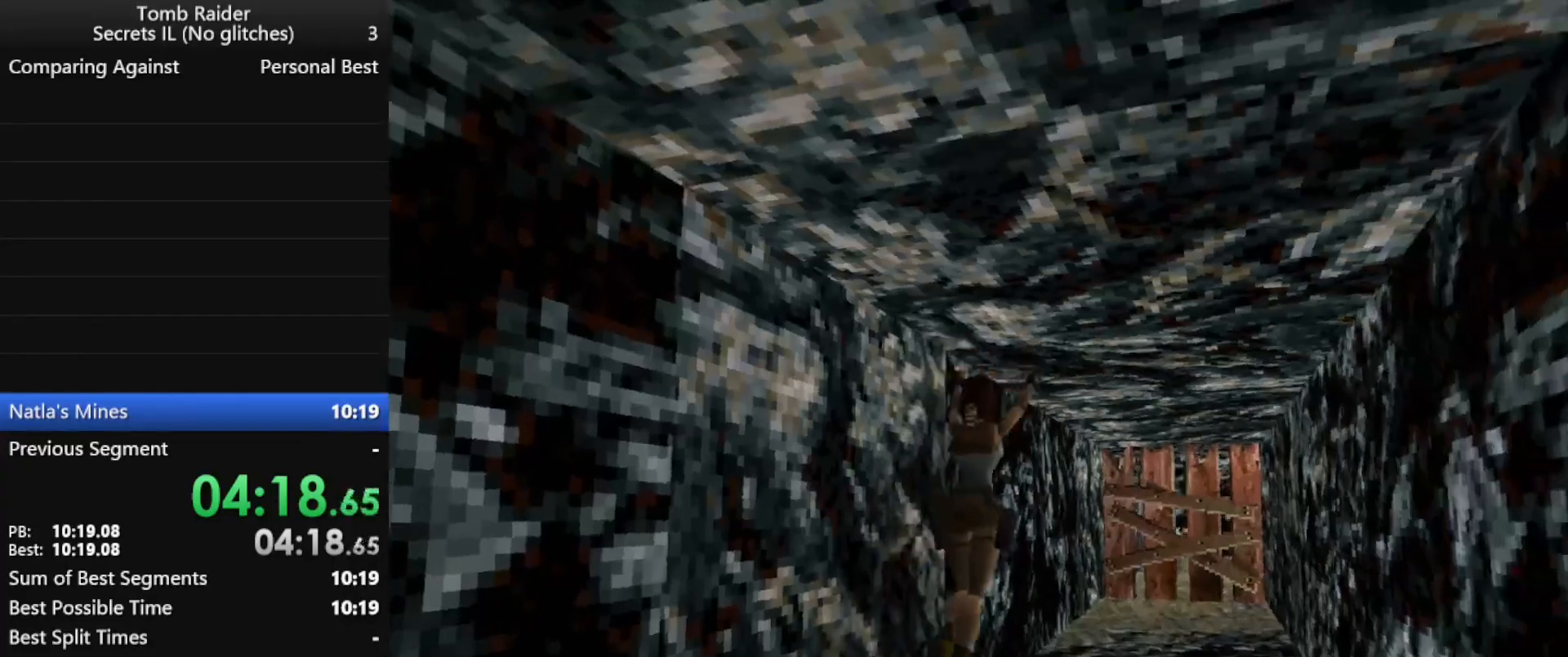
{"keys": ["jump", "up"], "events": []}
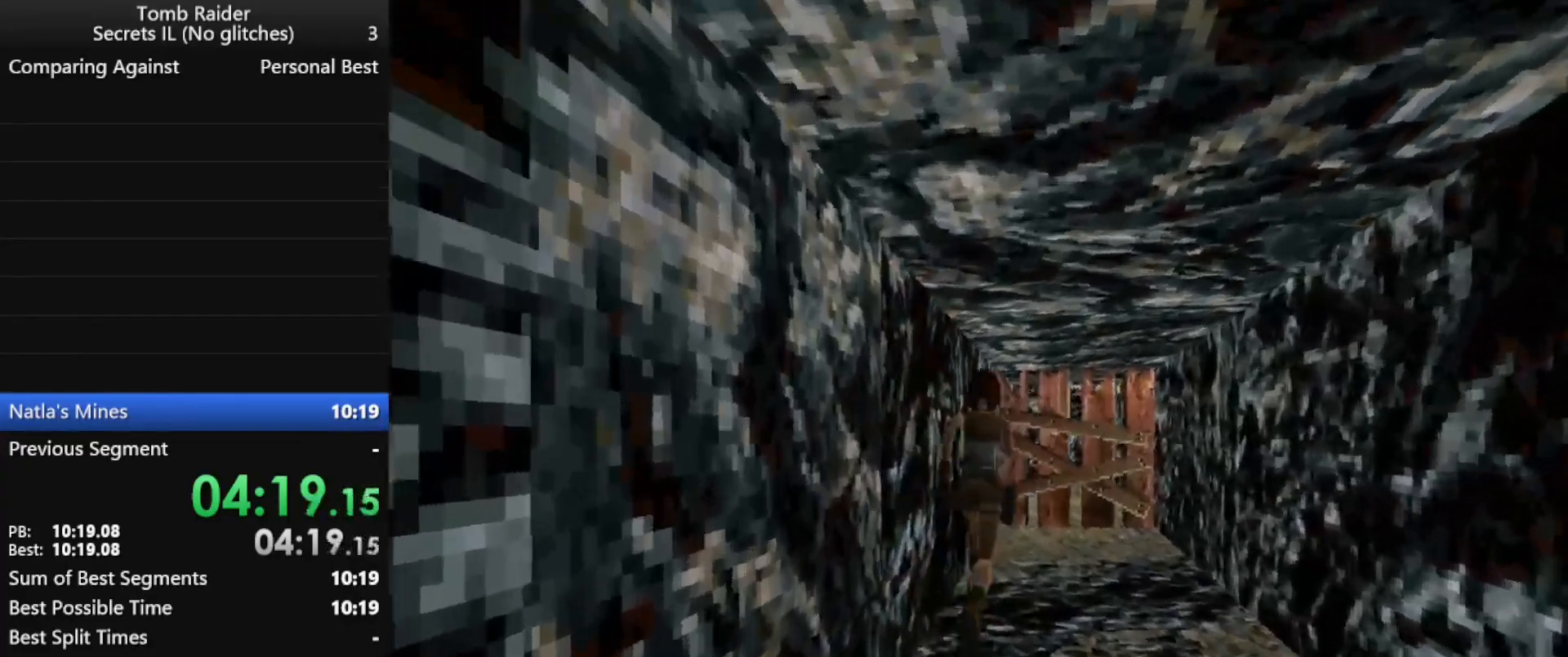
{"keys": [], "events": [[333, "jump", "up"], [333, "up", "up"]]}
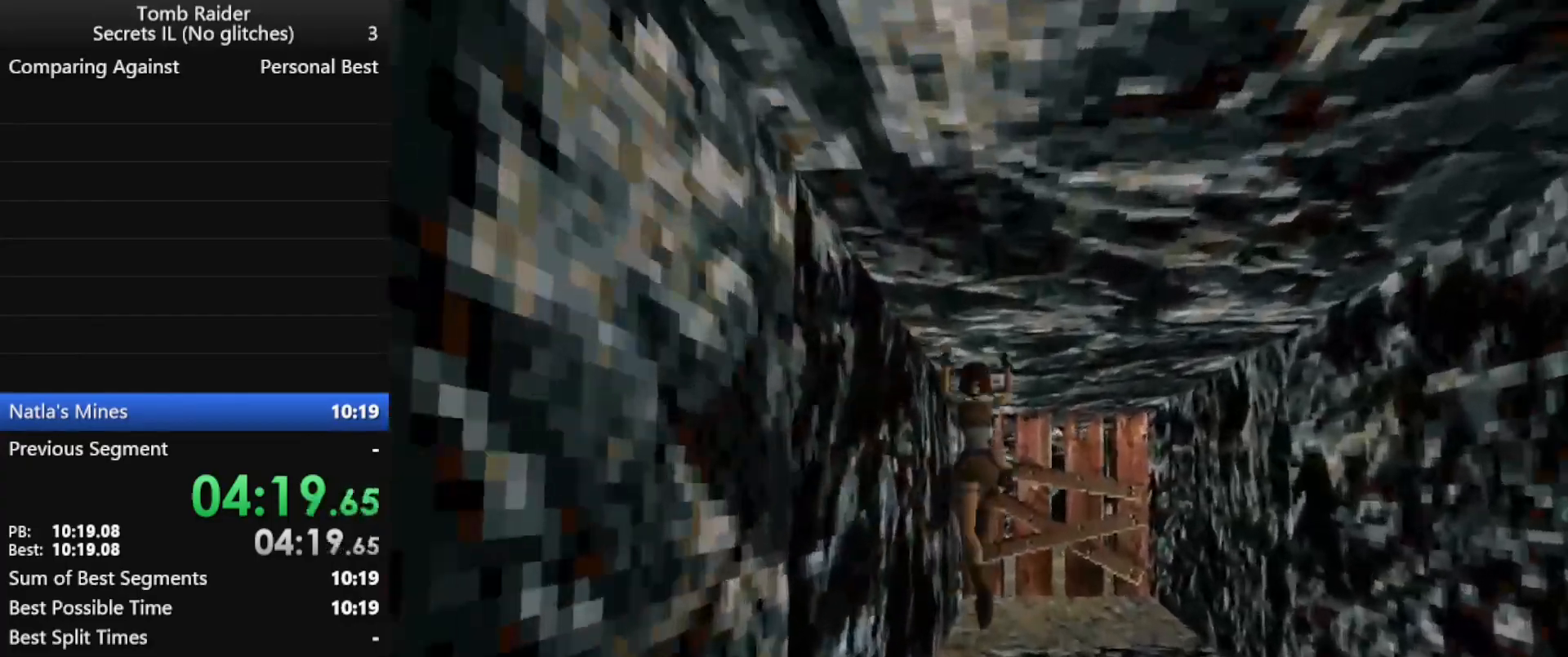
{"keys": [], "events": []}
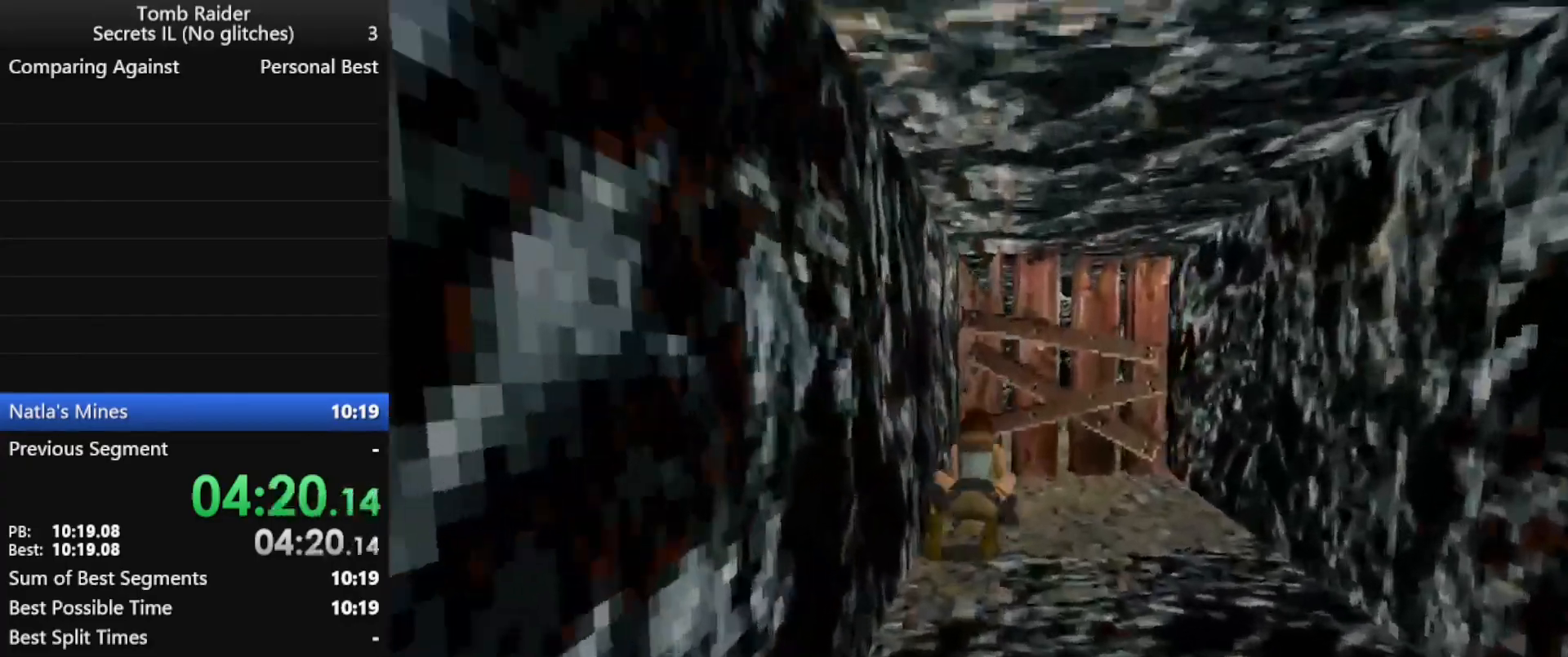
{"keys": ["jump", "up"], "events": [[400, "jump", "down"], [500, "up", "down"]]}
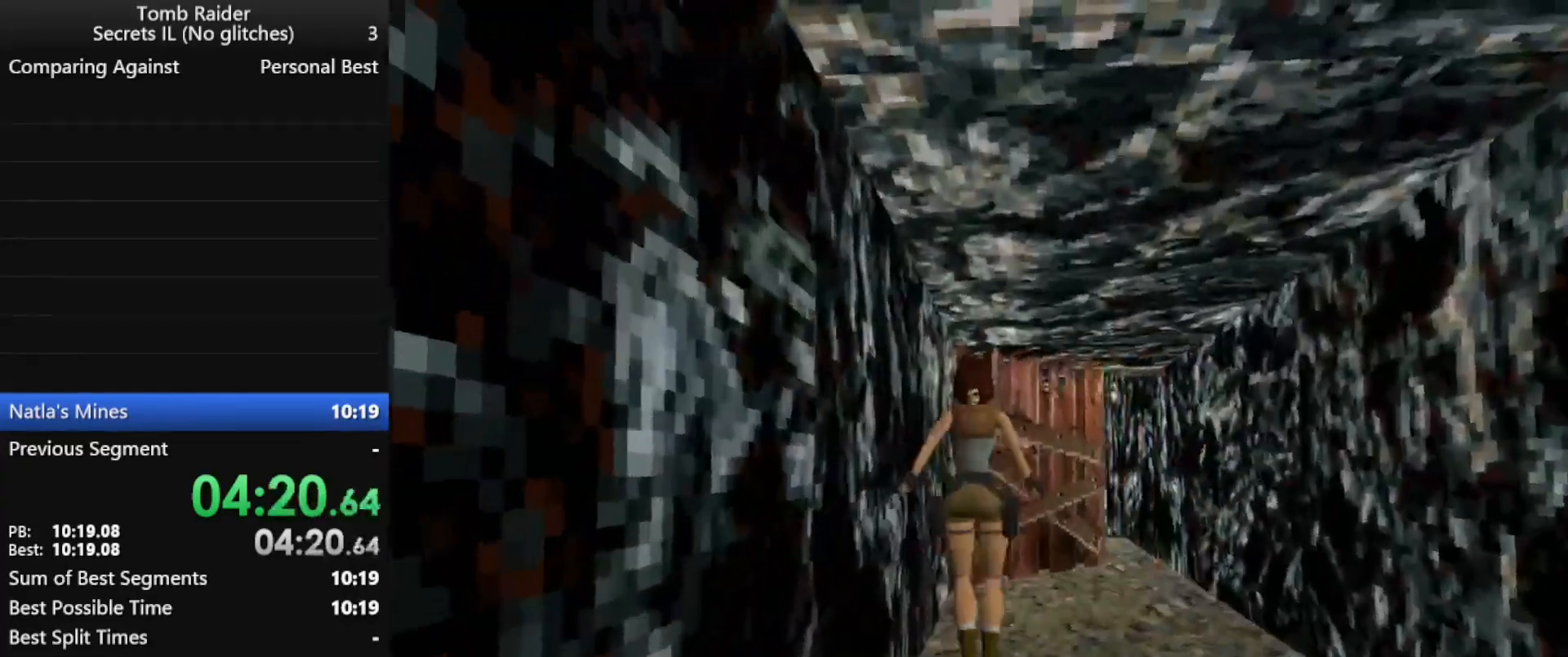
{"keys": ["up"], "events": [[233, "jump", "up"]]}
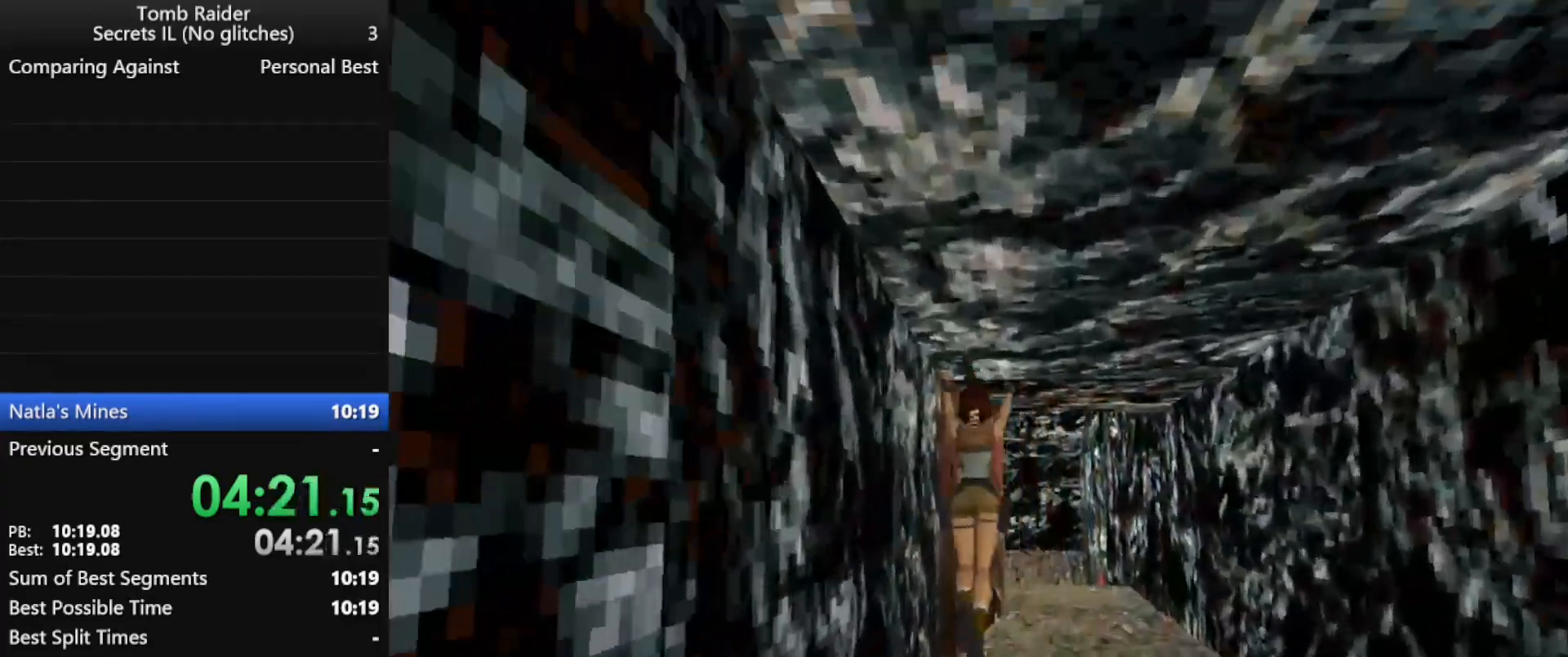
{"keys": ["up"], "events": []}
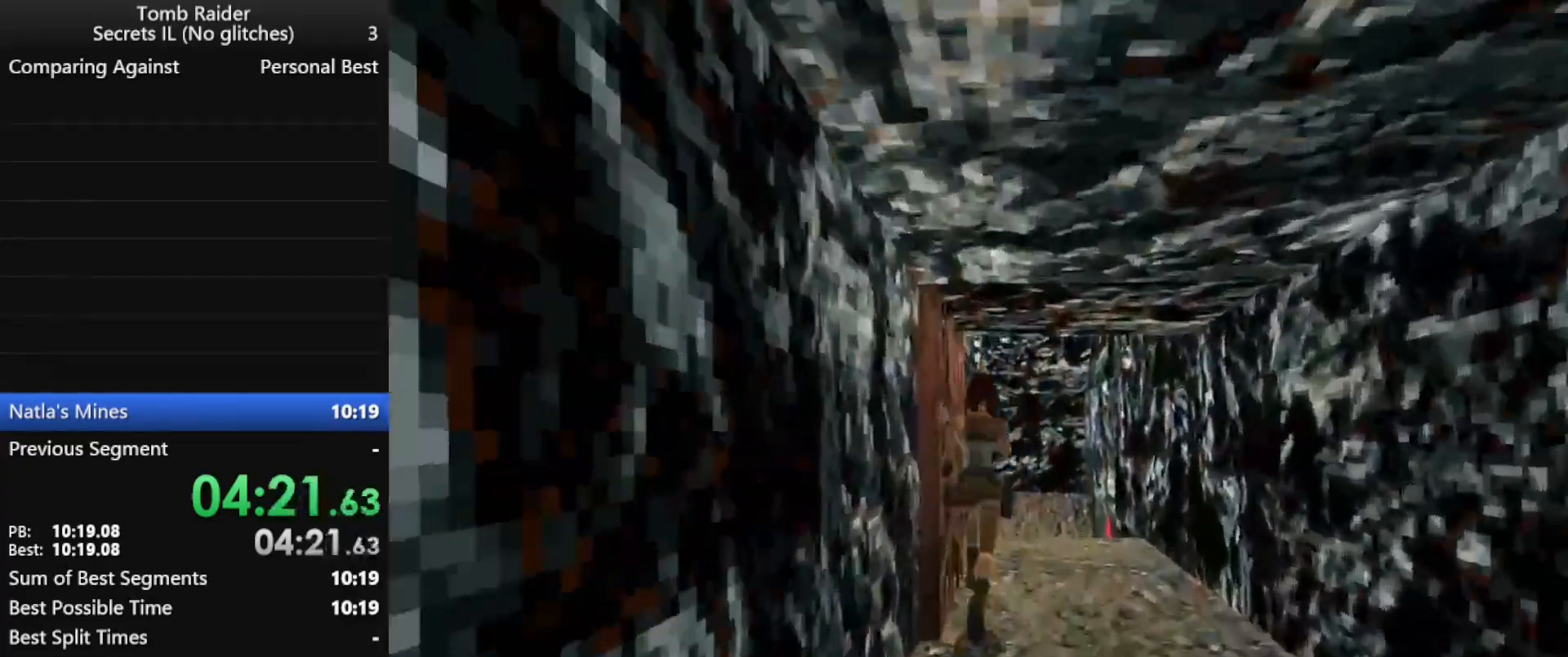
{"keys": ["jump", "up", "walk"], "events": [[300, "jump", "down"], [400, "walk", "down"]]}
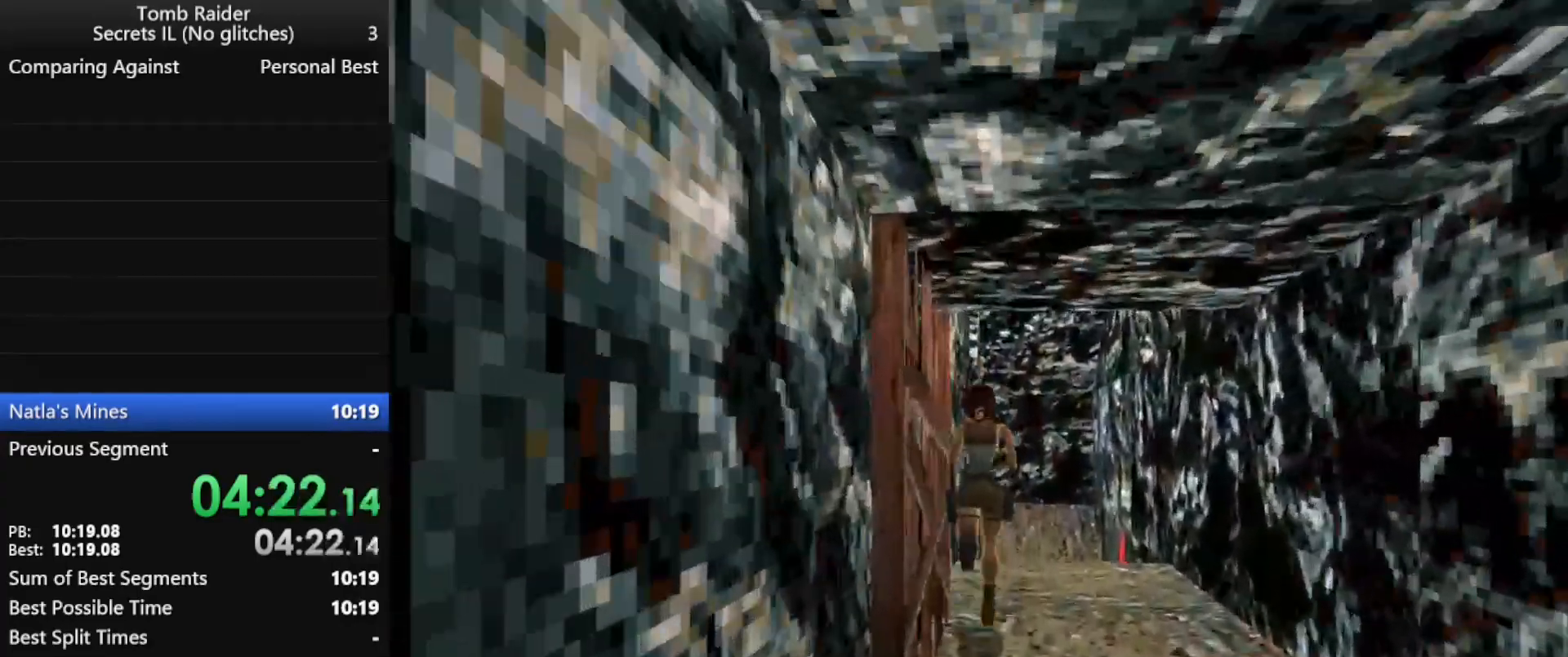
{"keys": ["jump", "up"], "events": [[367, "walk", "up"]]}
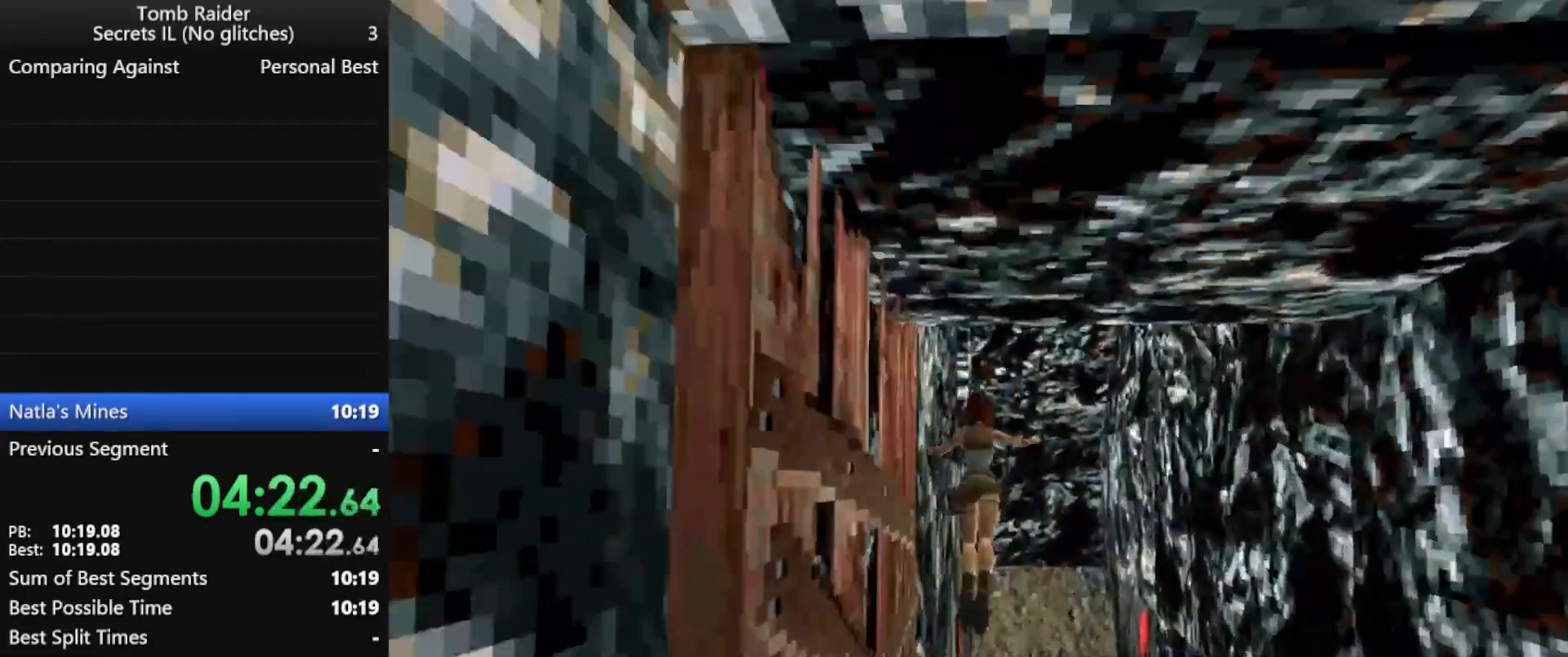
{"keys": ["jump", "left", "up"], "events": [[233, "left", "down"]]}
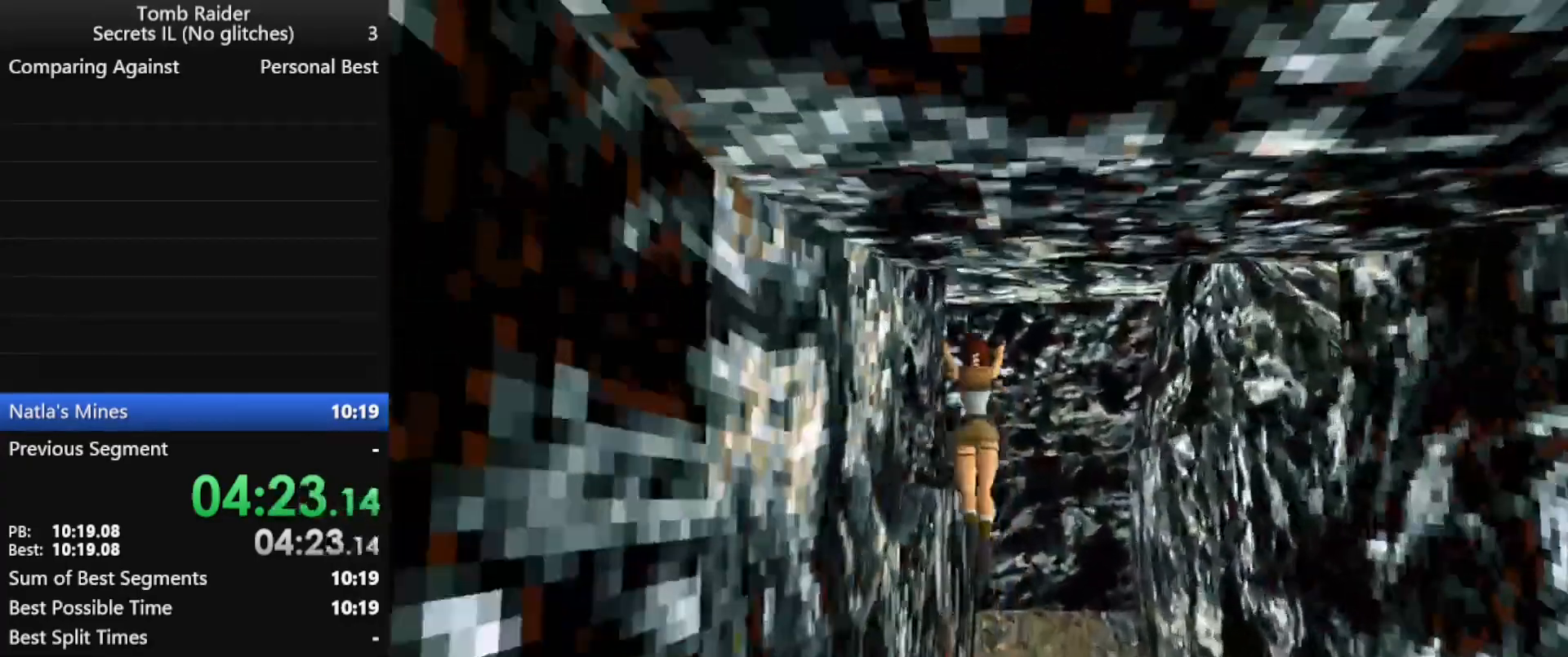
{"keys": ["left", "up"], "events": [[100, "jump", "up"]]}
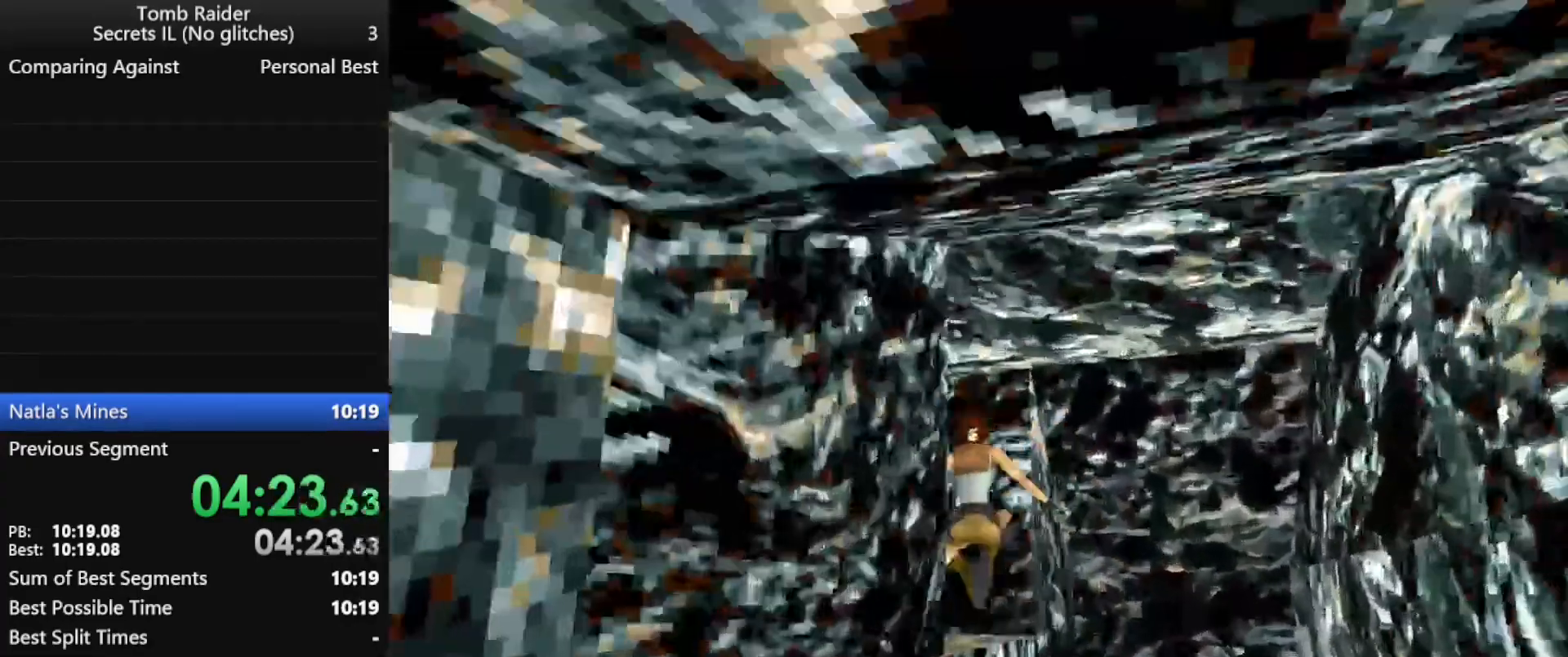
{"keys": ["left", "up"], "events": []}
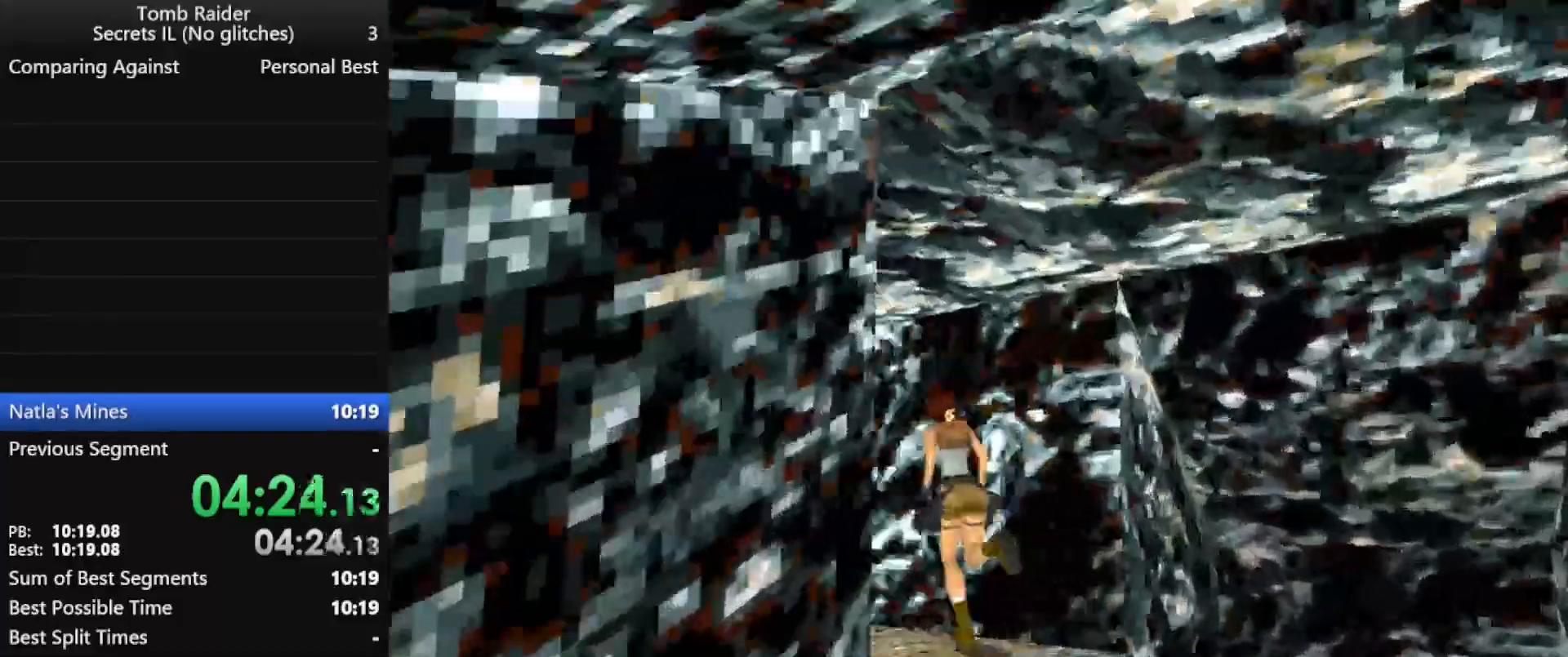
{"keys": ["up"], "events": [[67, "left", "up"]]}
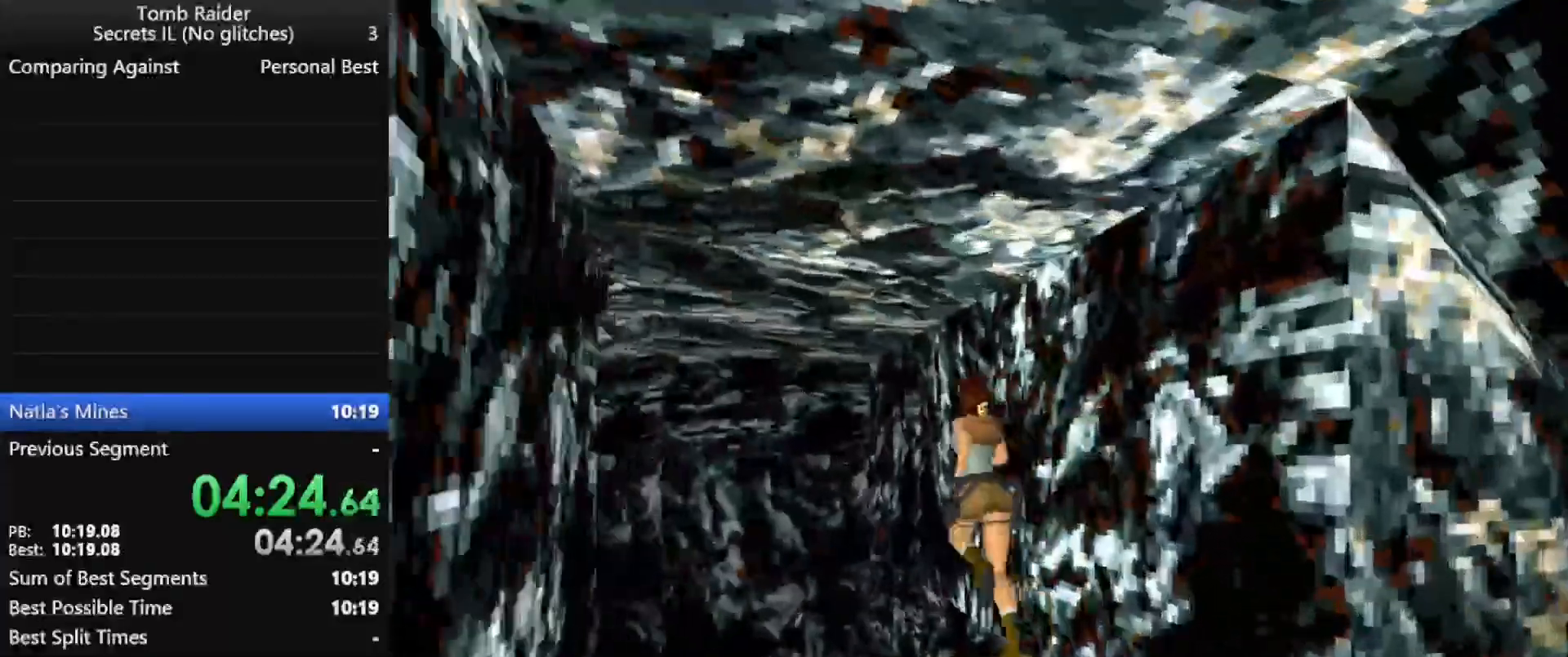
{"keys": ["roll"], "events": [[33, "right", "down"], [233, "right", "up"], [433, "roll", "down"], [500, "up", "up"]]}
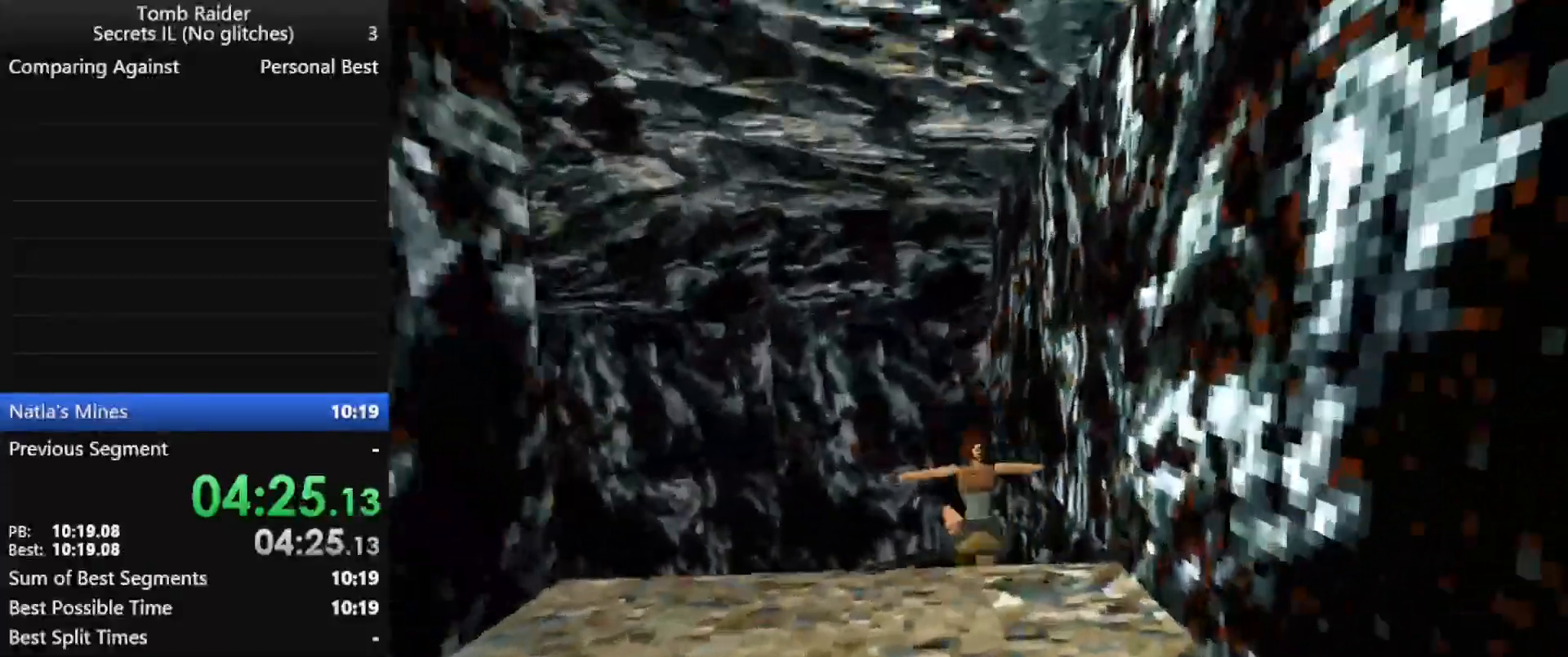
{"keys": ["jump", "up"], "events": [[333, "roll", "up"], [400, "jump", "down"], [433, "up", "down"]]}
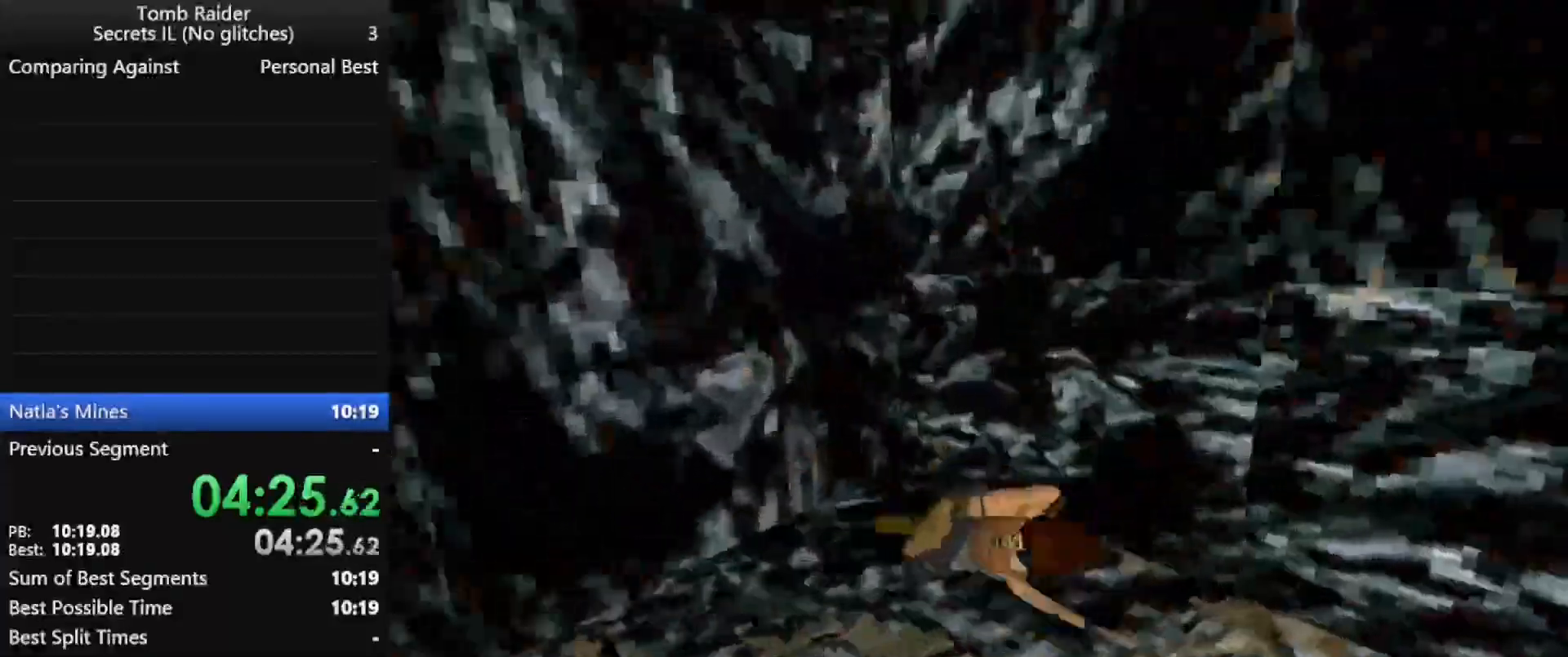
{"keys": ["jump", "up"], "events": []}
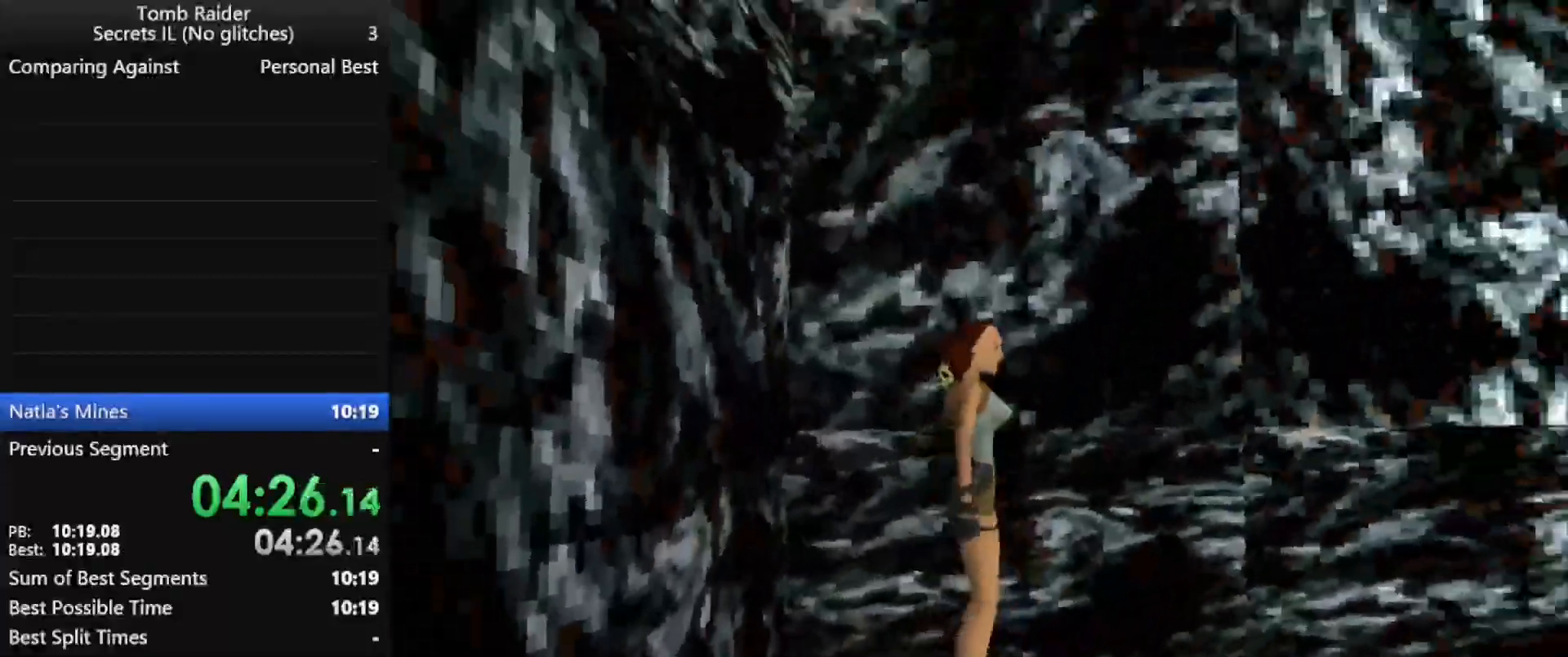
{"keys": ["up"], "events": [[367, "jump", "up"]]}
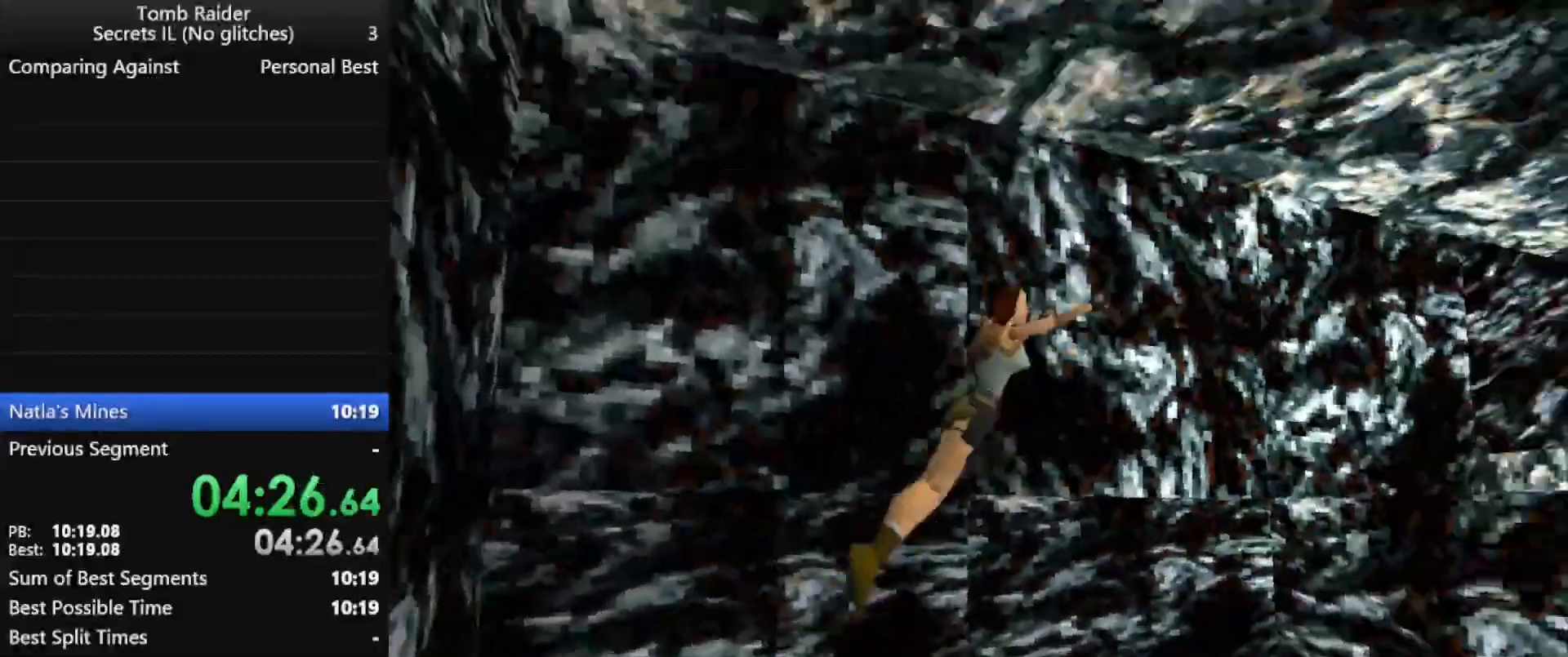
{"keys": ["right", "up"], "events": [[433, "right", "down"]]}